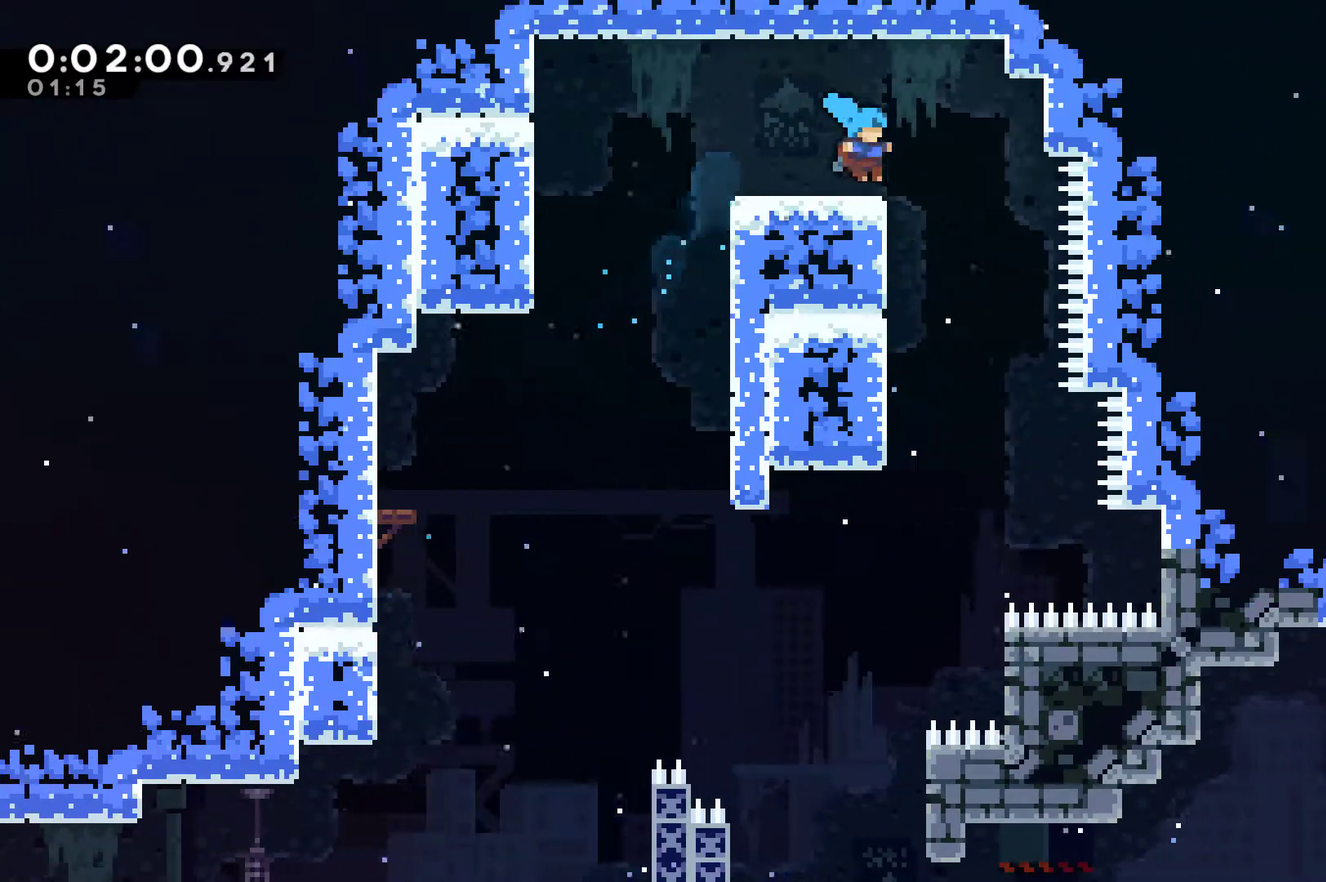
Gameplay with a controller (Xbox layout); each line is a JSON object with the inputs held at the frame after it. "events" lists button and stick changes between this image and that frame as [ms after this image, input, new state], when the widget could be followed in between. Not read: L3 R3 right_stick.
{"buttons": ["DPAD_UP", "DPAD_LEFT"], "left_stick": "center", "events": [[33, "A", "down"], [100, "A", "up"], [200, "DPAD_RIGHT", "up"], [200, "DPAD_UP", "down"], [233, "DPAD_LEFT", "down"]]}
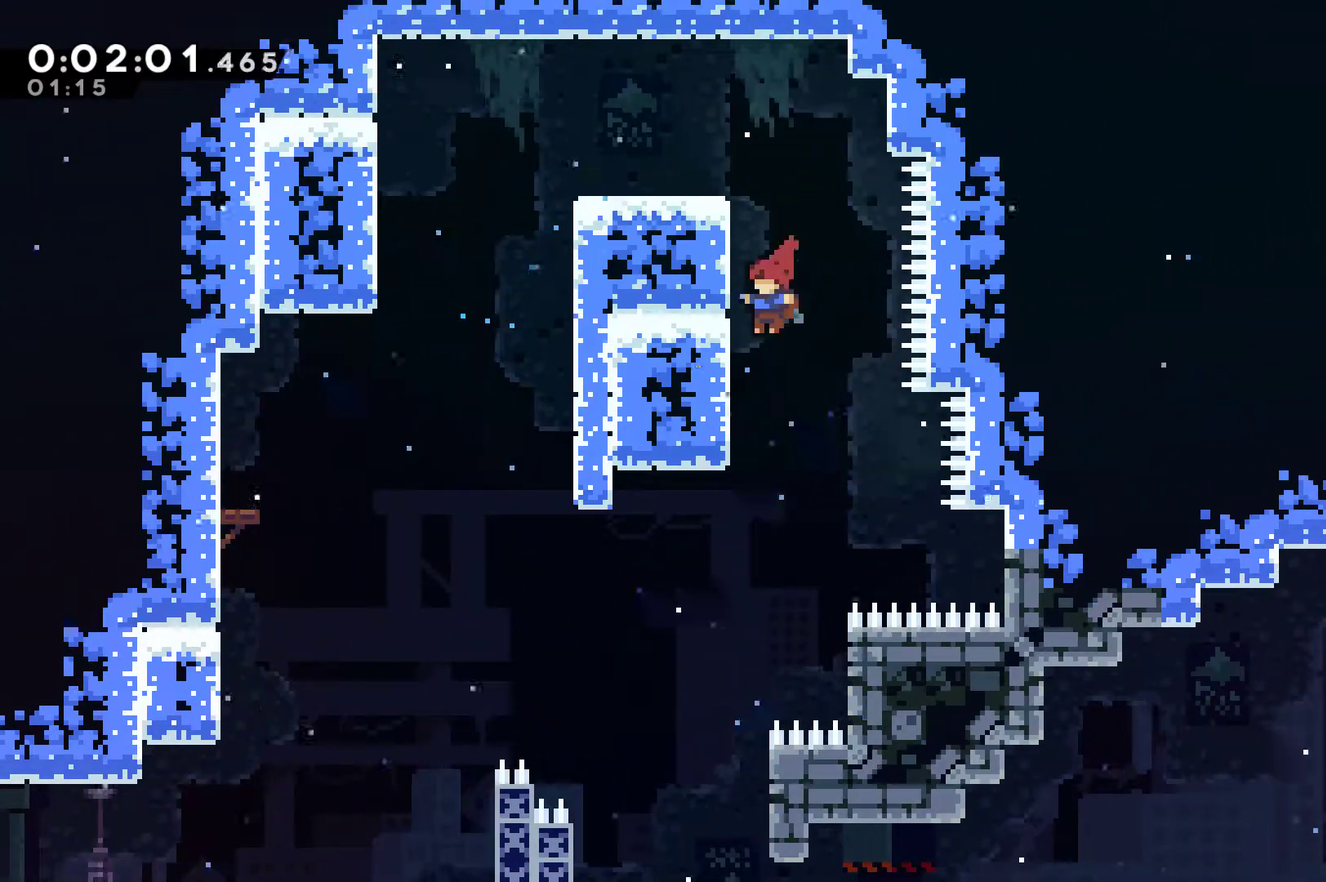
{"buttons": ["R1"], "left_stick": "center", "events": [[67, "R1", "down"], [167, "DPAD_DOWN", "down"], [167, "DPAD_LEFT", "up"], [167, "DPAD_RIGHT", "down"], [167, "DPAD_UP", "up"], [233, "DPAD_RIGHT", "up"], [300, "DPAD_DOWN", "up"]]}
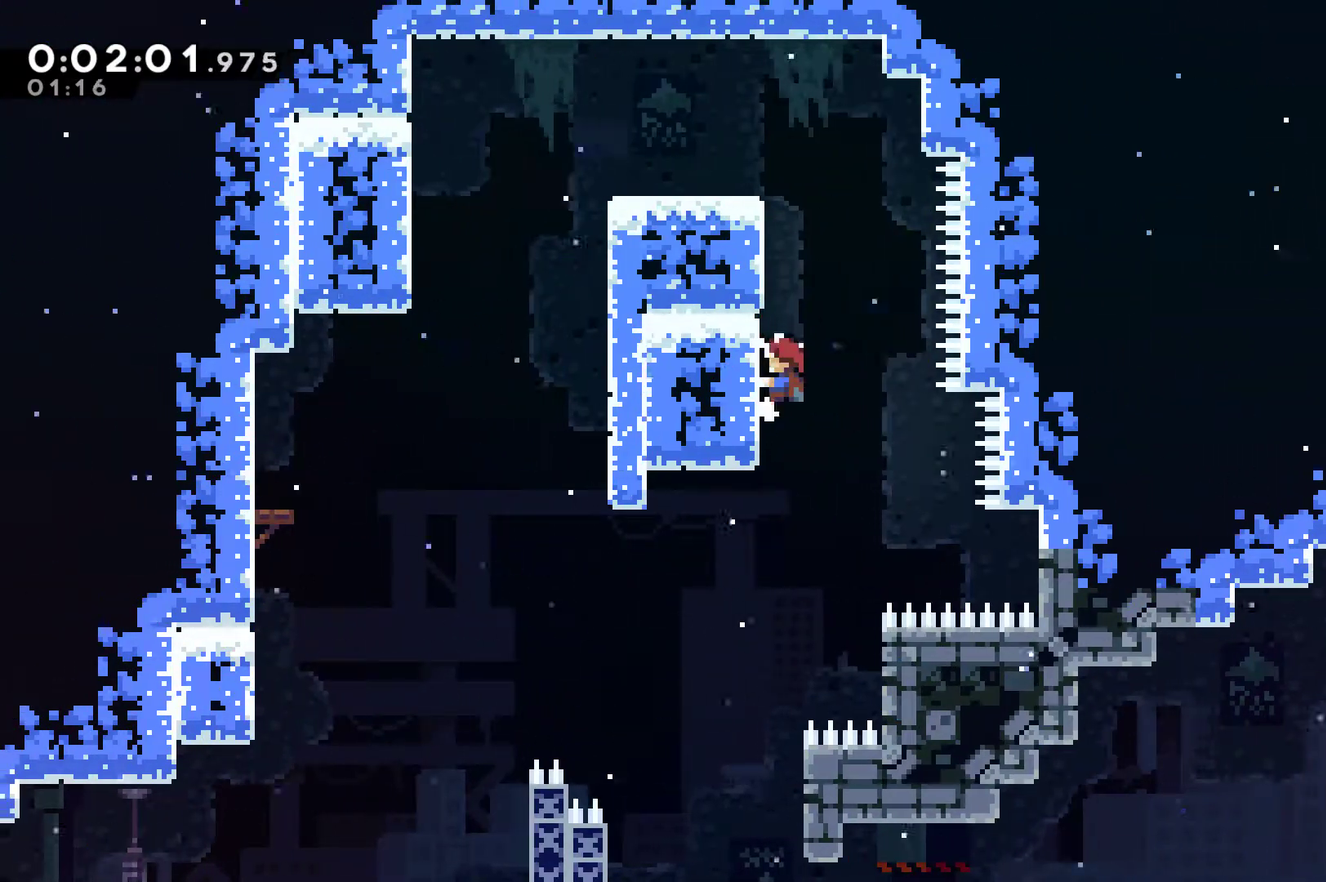
{"buttons": ["R1"], "left_stick": "center", "events": [[33, "DPAD_DOWN", "down"], [100, "DPAD_DOWN", "up"]]}
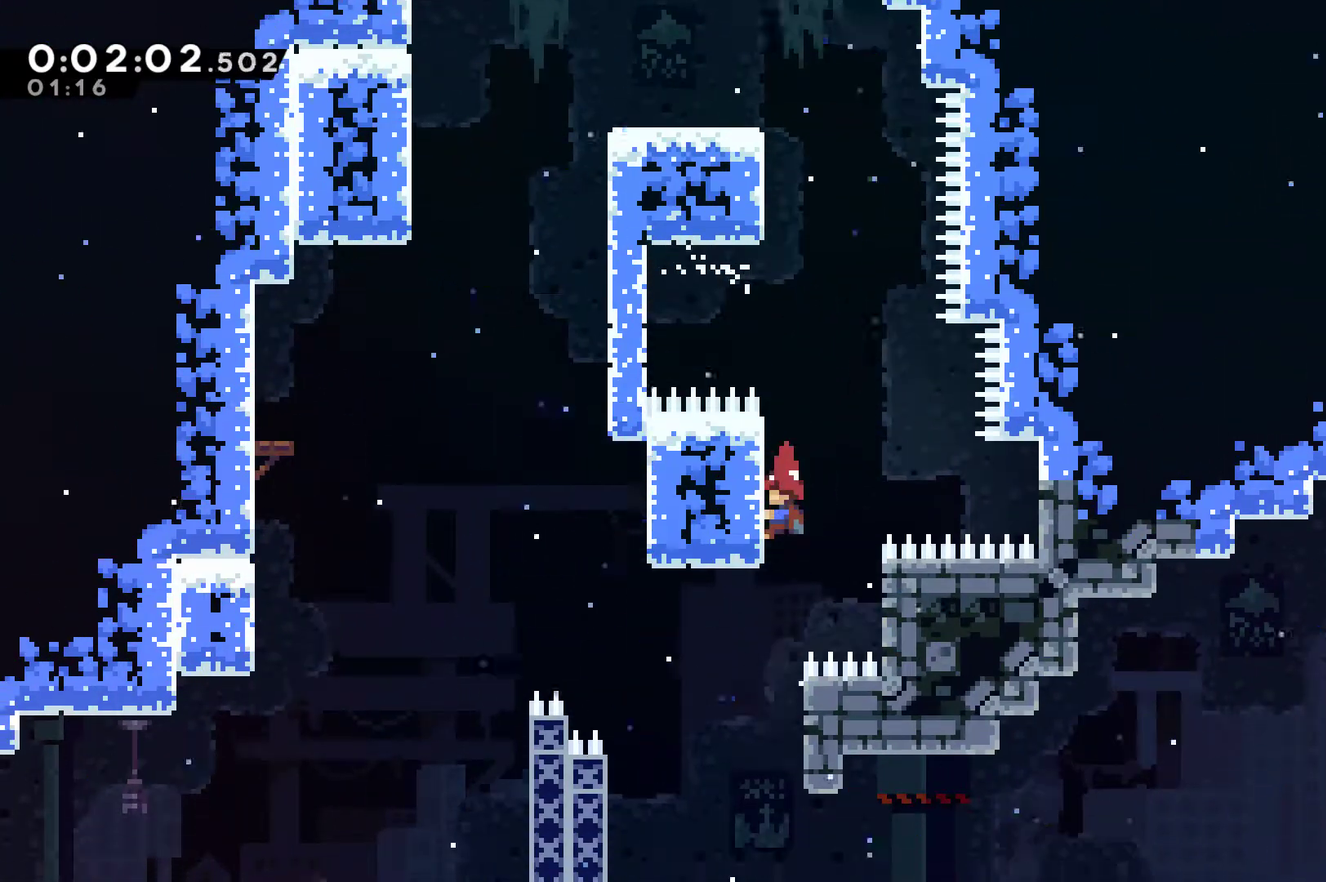
{"buttons": ["R1"], "left_stick": "center", "events": []}
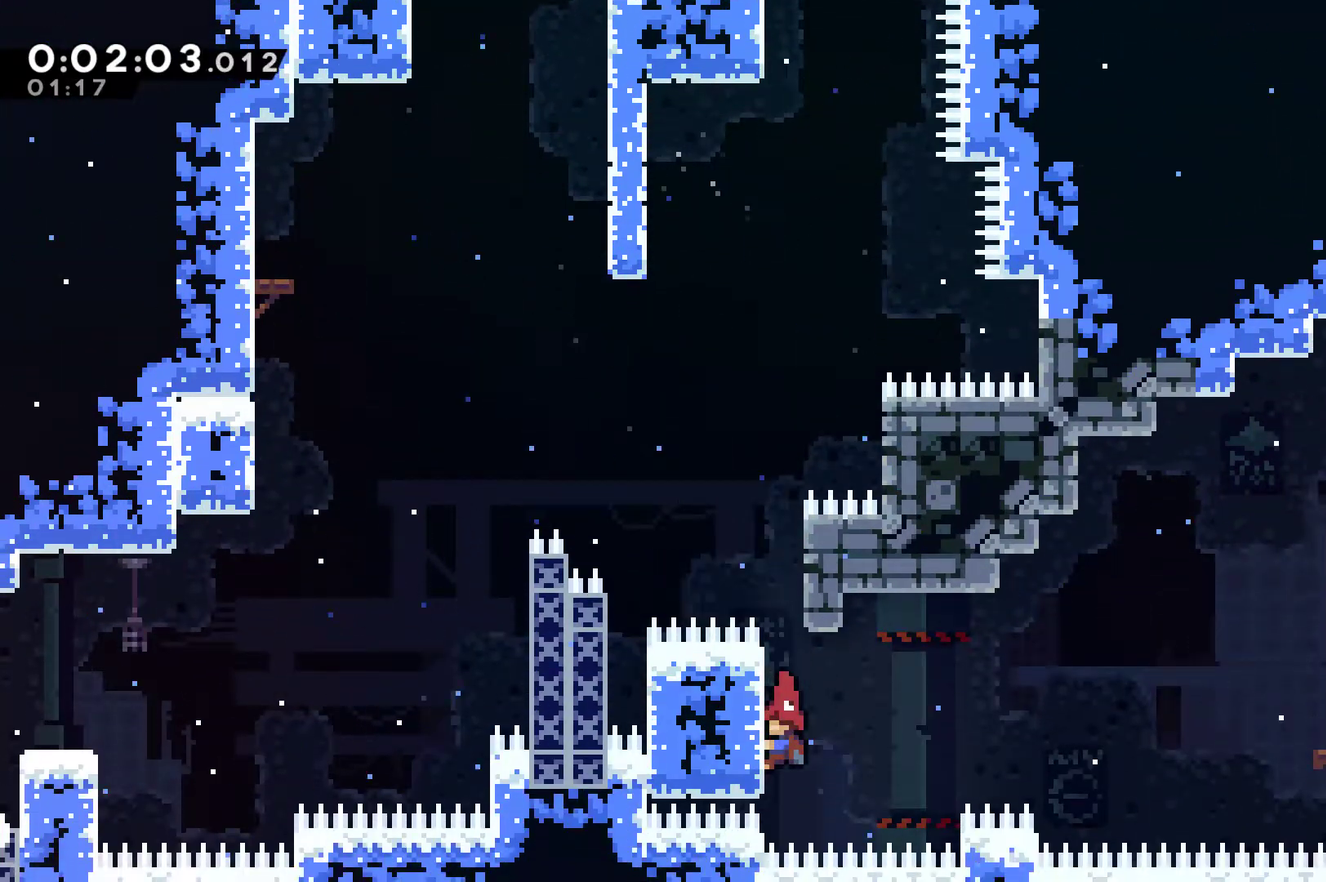
{"buttons": ["A", "R1", "DPAD_UP", "DPAD_RIGHT"], "left_stick": "center", "events": [[33, "DPAD_RIGHT", "down"], [133, "A", "down"], [233, "DPAD_UP", "down"]]}
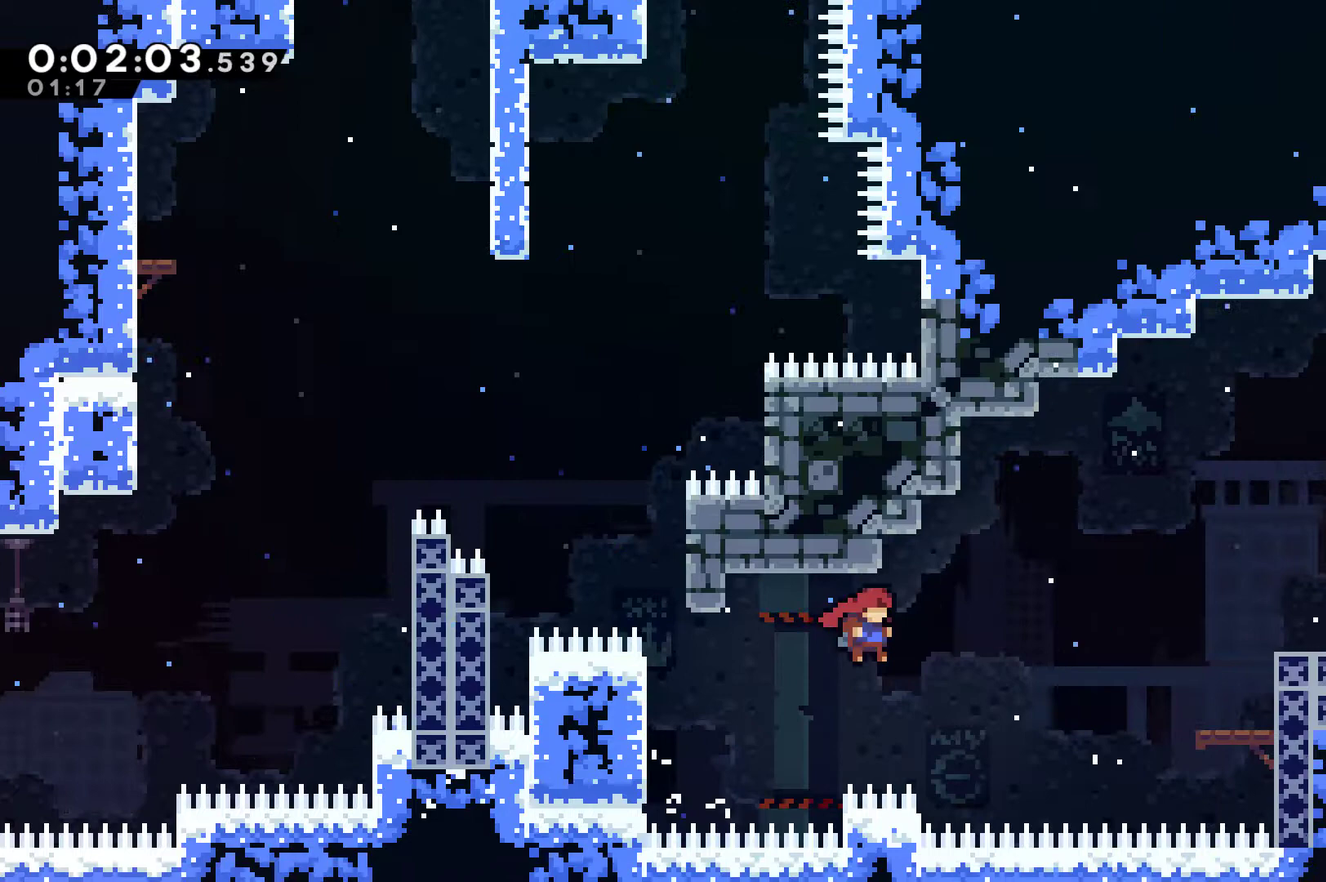
{"buttons": ["R1", "DPAD_UP", "DPAD_RIGHT"], "left_stick": "center", "events": [[33, "A", "up"], [133, "X", "down"], [467, "X", "up"]]}
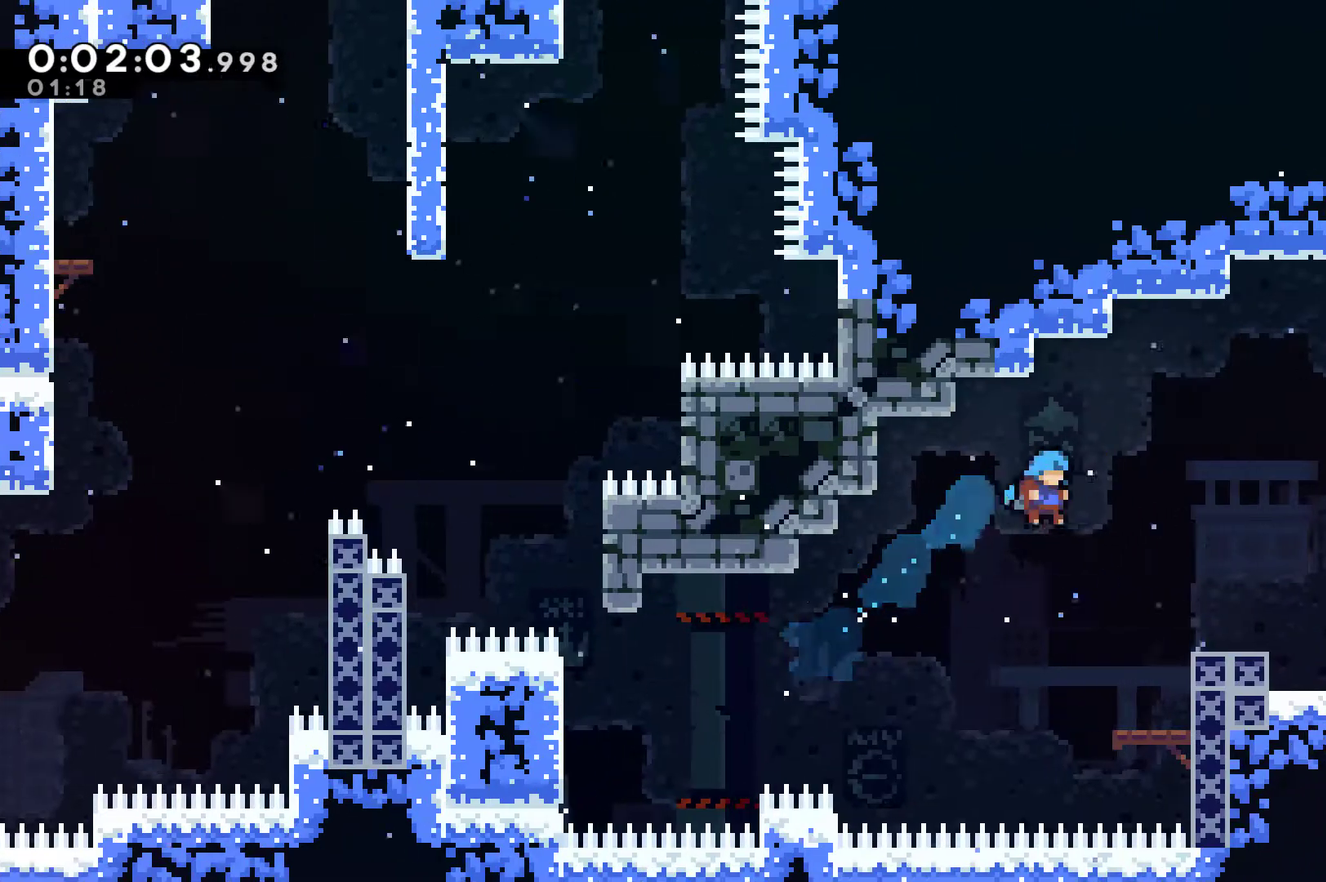
{"buttons": ["DPAD_RIGHT"], "left_stick": "center", "events": [[300, "A", "down"], [367, "DPAD_UP", "up"], [400, "A", "up"], [433, "R1", "up"]]}
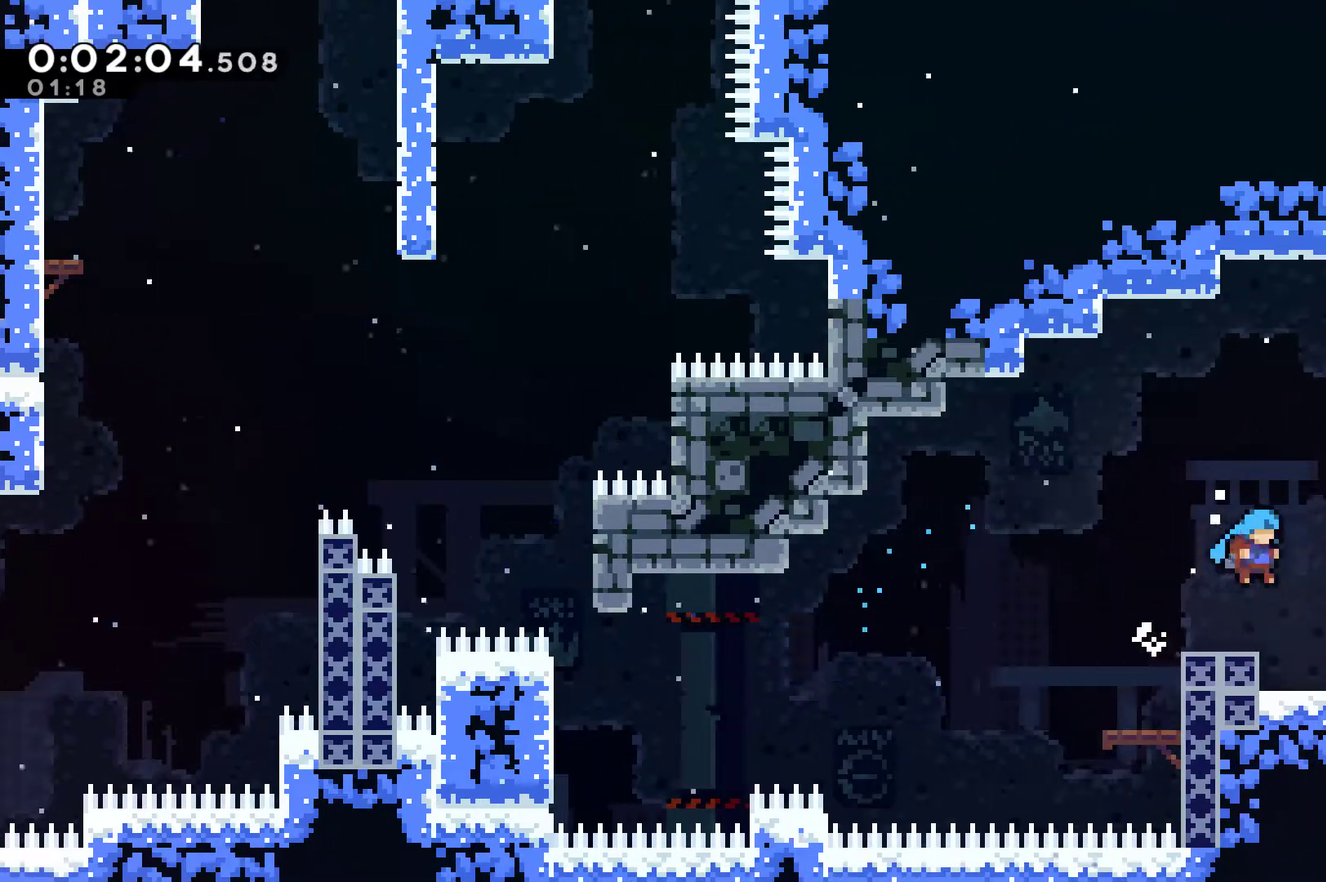
{"buttons": ["DPAD_RIGHT"], "left_stick": "center", "events": [[200, "DPAD_DOWN", "down"], [267, "A", "down"], [267, "X", "down"], [400, "DPAD_DOWN", "up"], [467, "A", "up"], [467, "X", "up"]]}
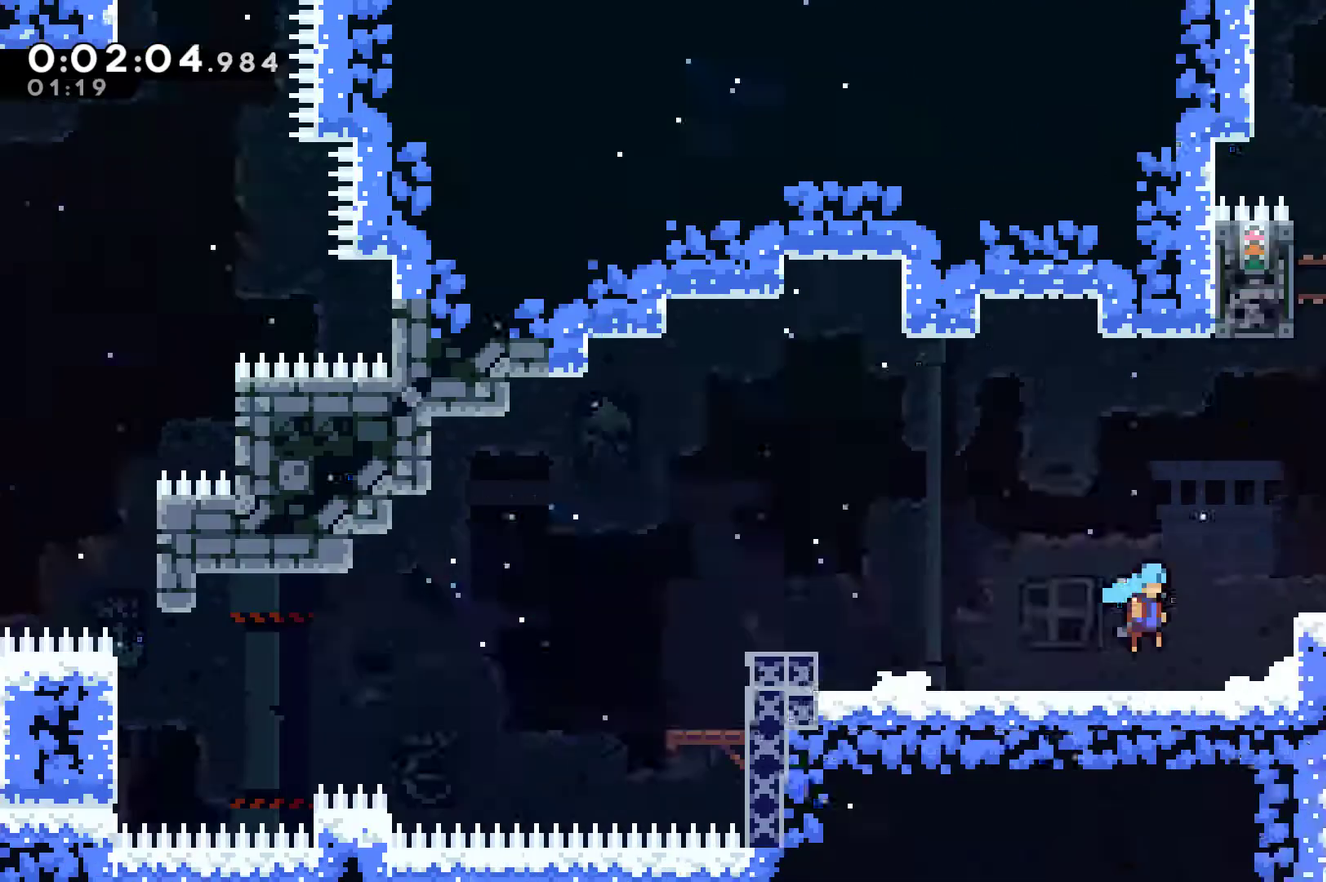
{"buttons": [], "left_stick": "center", "events": [[467, "DPAD_RIGHT", "up"]]}
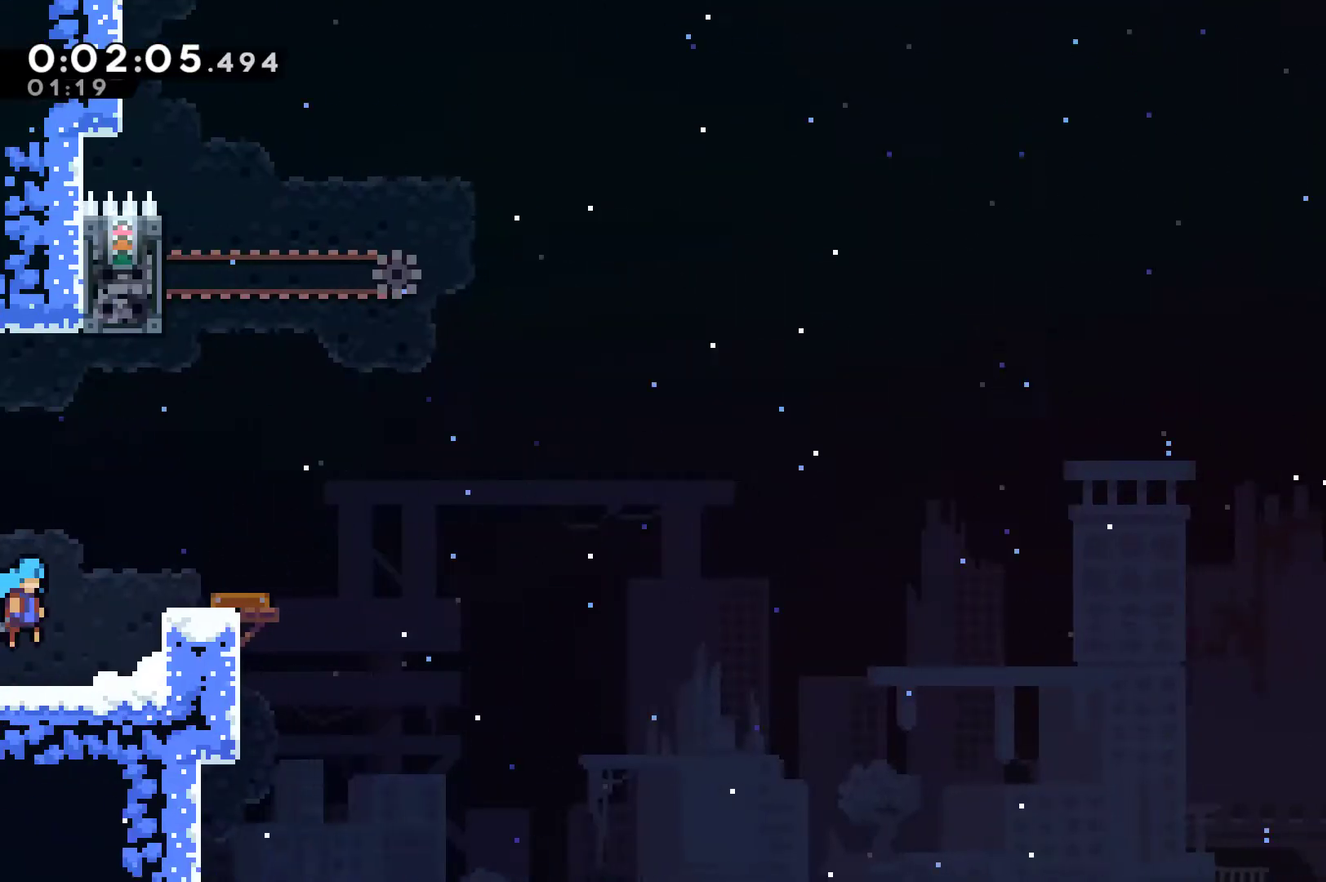
{"buttons": ["DPAD_RIGHT"], "left_stick": "center", "events": [[267, "A", "down"], [300, "DPAD_RIGHT", "down"], [367, "A", "up"]]}
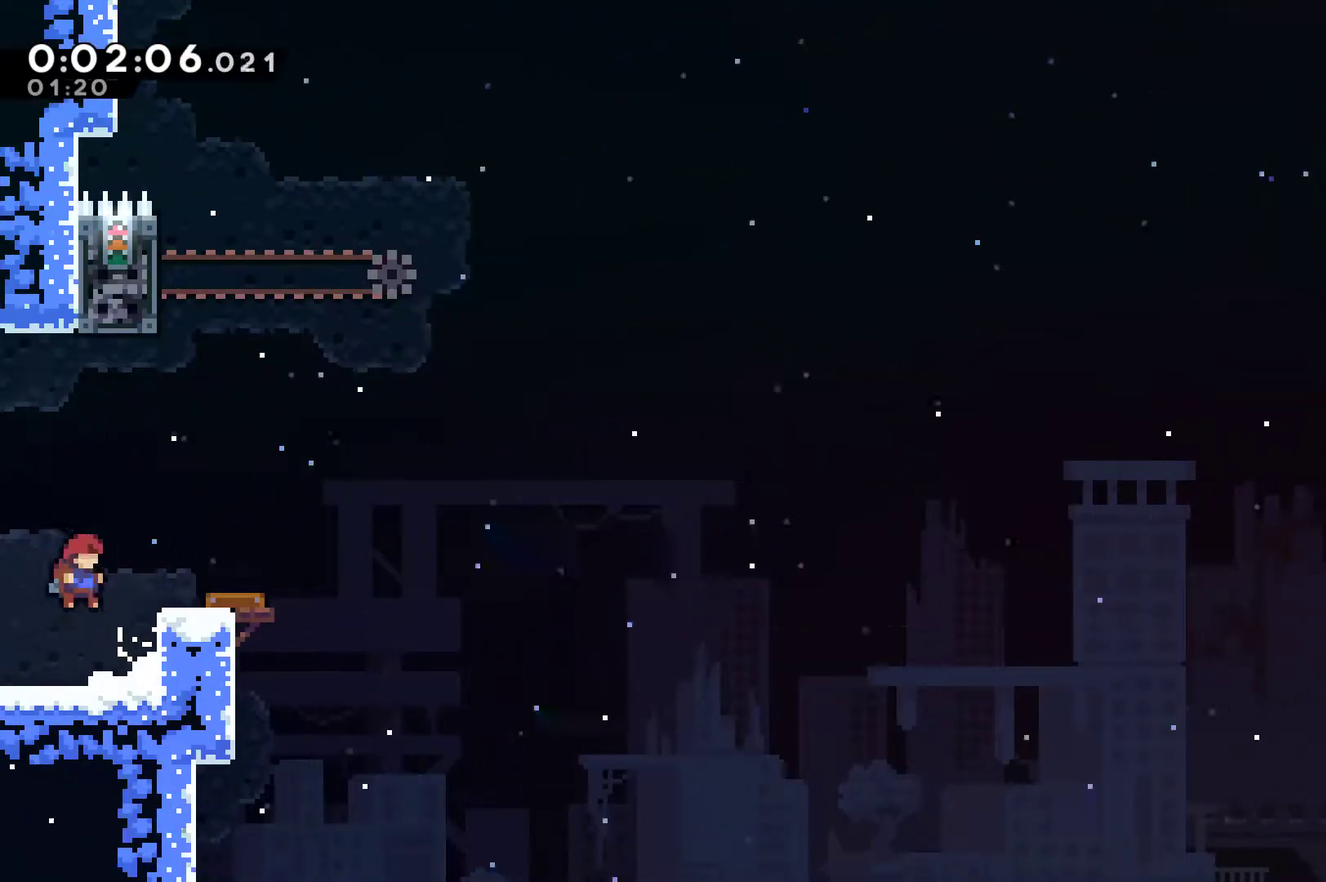
{"buttons": ["DPAD_RIGHT"], "left_stick": "center", "events": [[200, "A", "down"], [400, "A", "up"]]}
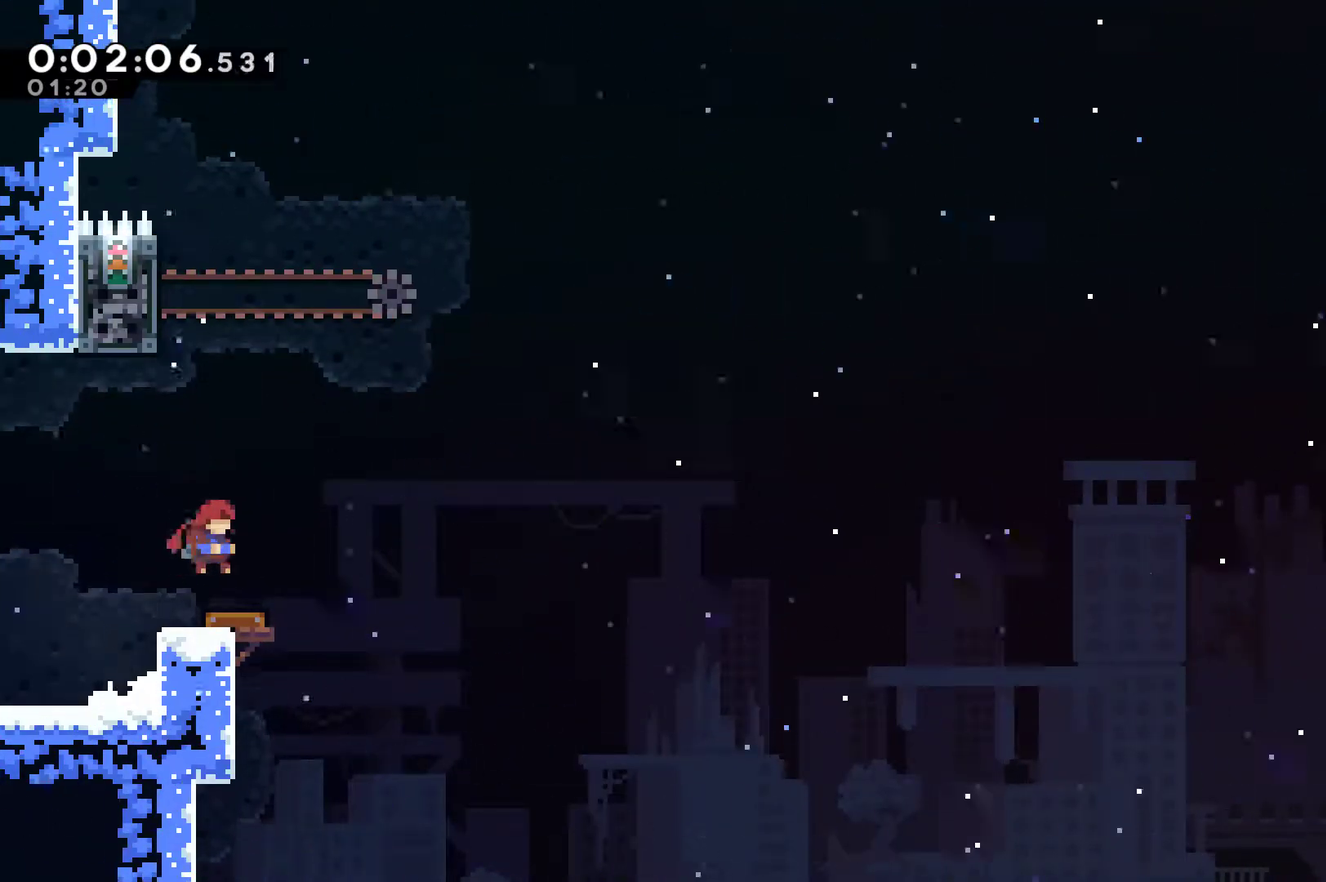
{"buttons": ["R1", "DPAD_LEFT"], "left_stick": "center", "events": [[133, "DPAD_RIGHT", "up"], [367, "DPAD_LEFT", "down"], [400, "R1", "down"]]}
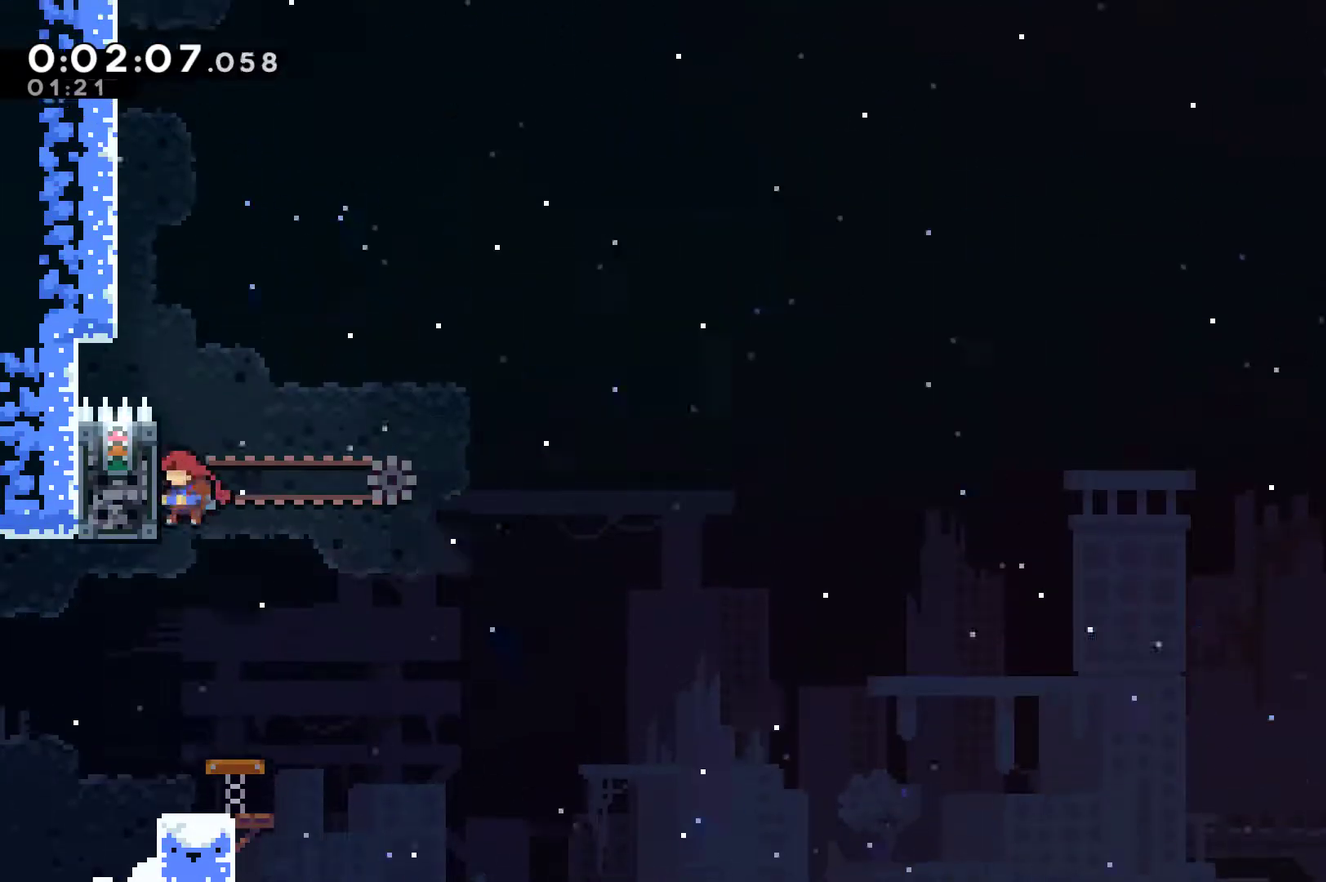
{"buttons": ["R1"], "left_stick": "center", "events": [[167, "DPAD_LEFT", "up"]]}
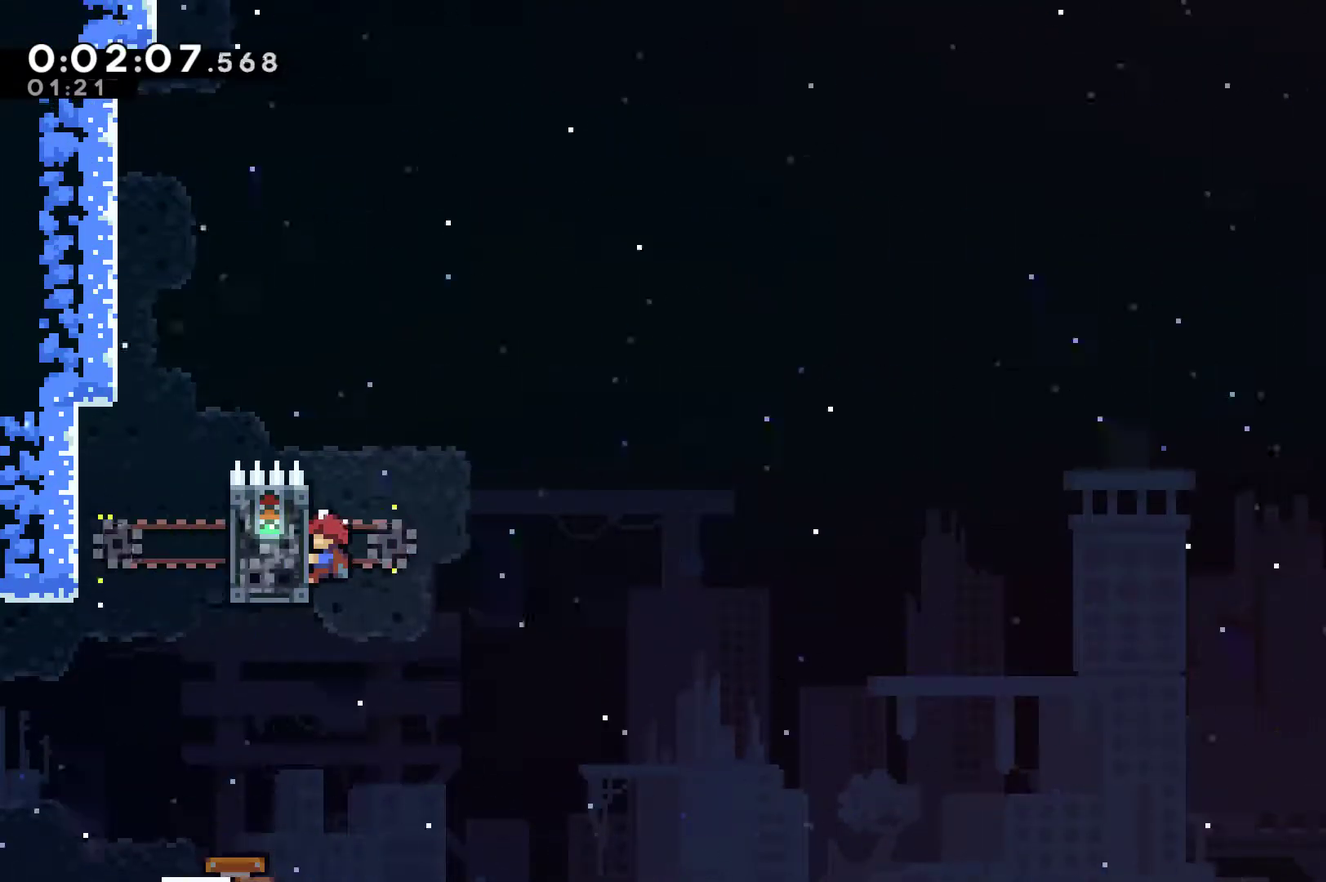
{"buttons": ["A", "R1", "DPAD_RIGHT"], "left_stick": "center", "events": [[200, "A", "down"], [200, "DPAD_RIGHT", "down"]]}
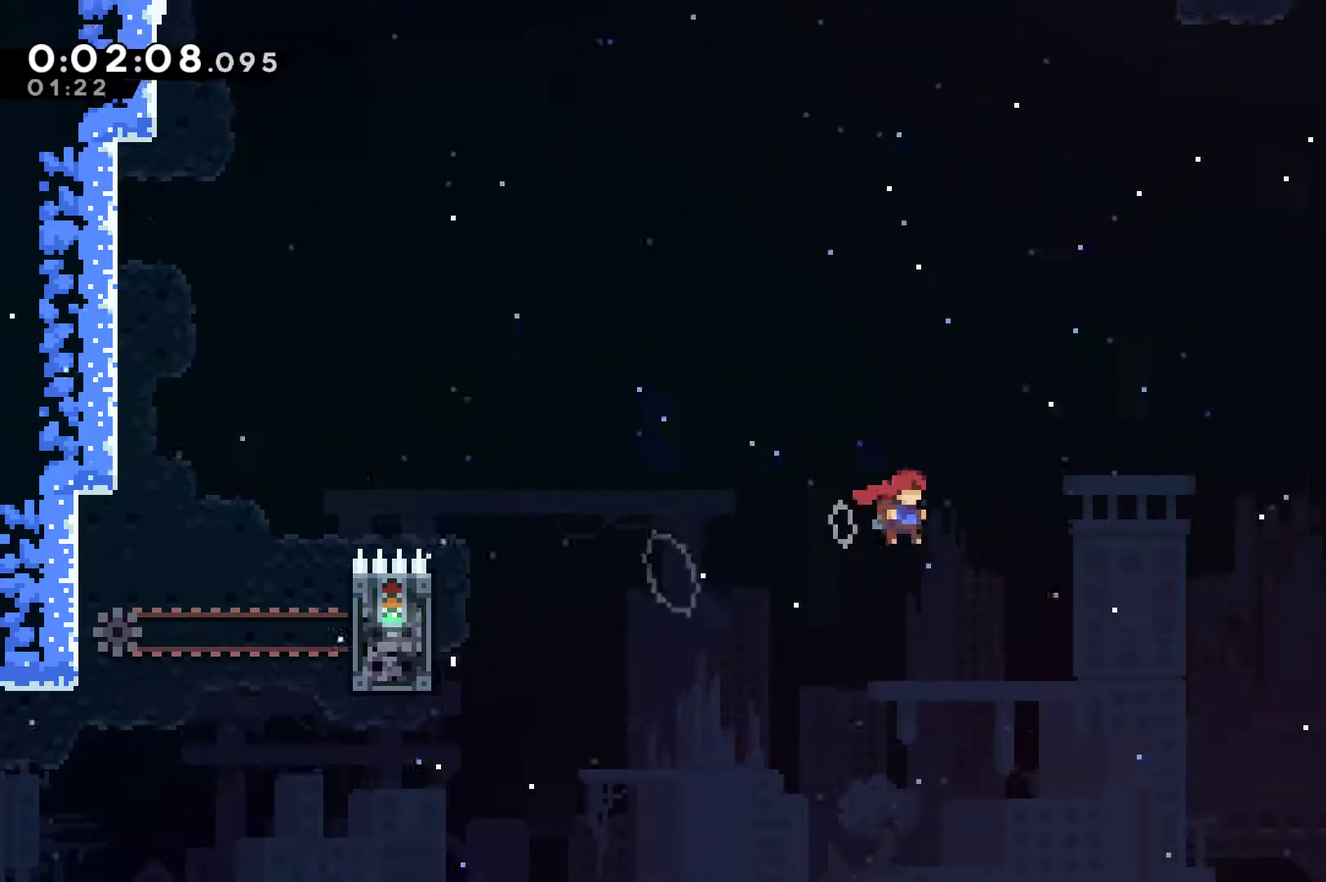
{"buttons": ["X", "R1", "DPAD_UP", "DPAD_RIGHT"], "left_stick": "center", "events": [[200, "DPAD_UP", "down"], [233, "A", "up"], [367, "X", "down"]]}
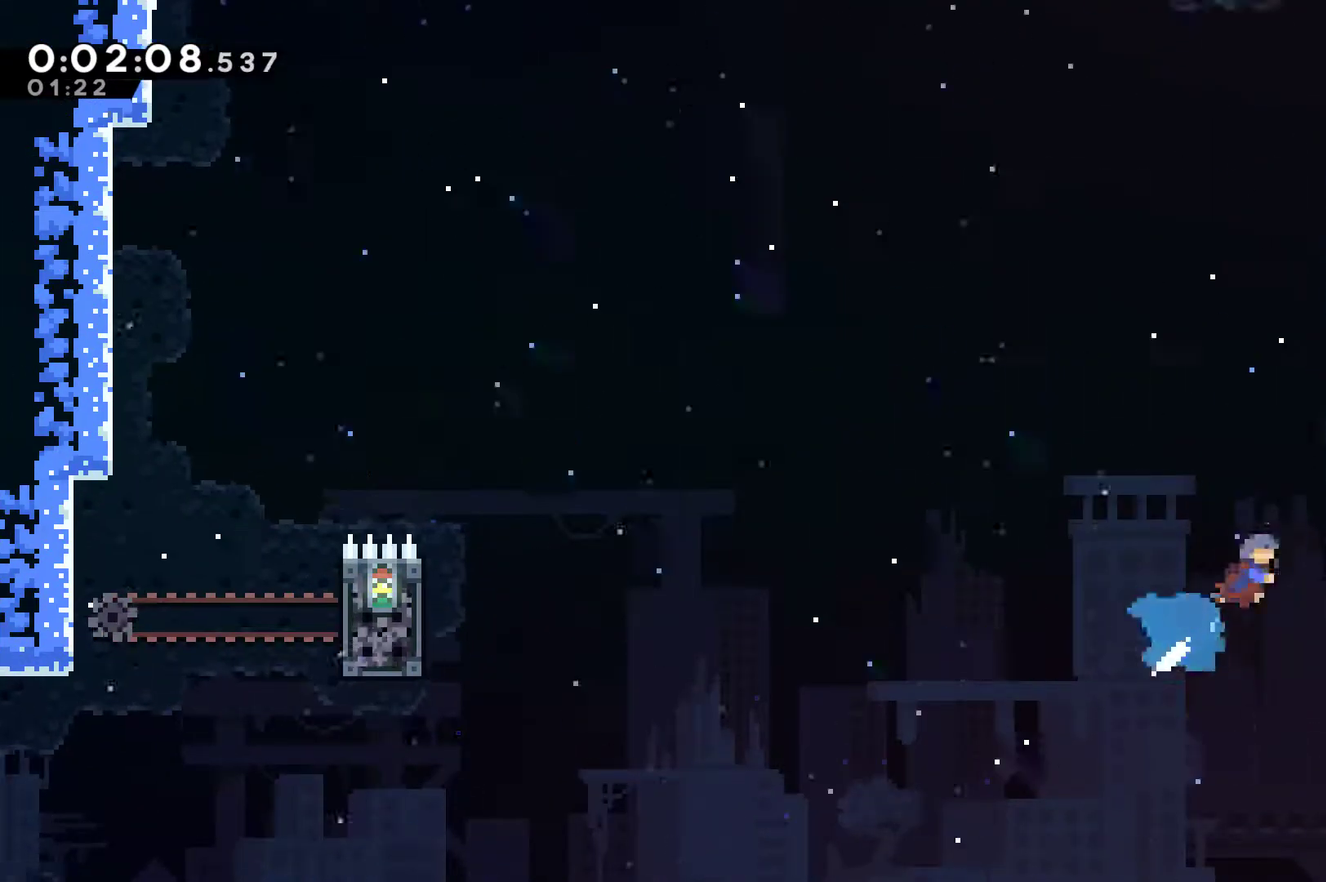
{"buttons": ["R1"], "left_stick": "center", "events": [[33, "X", "up"], [100, "DPAD_UP", "up"], [267, "DPAD_RIGHT", "up"]]}
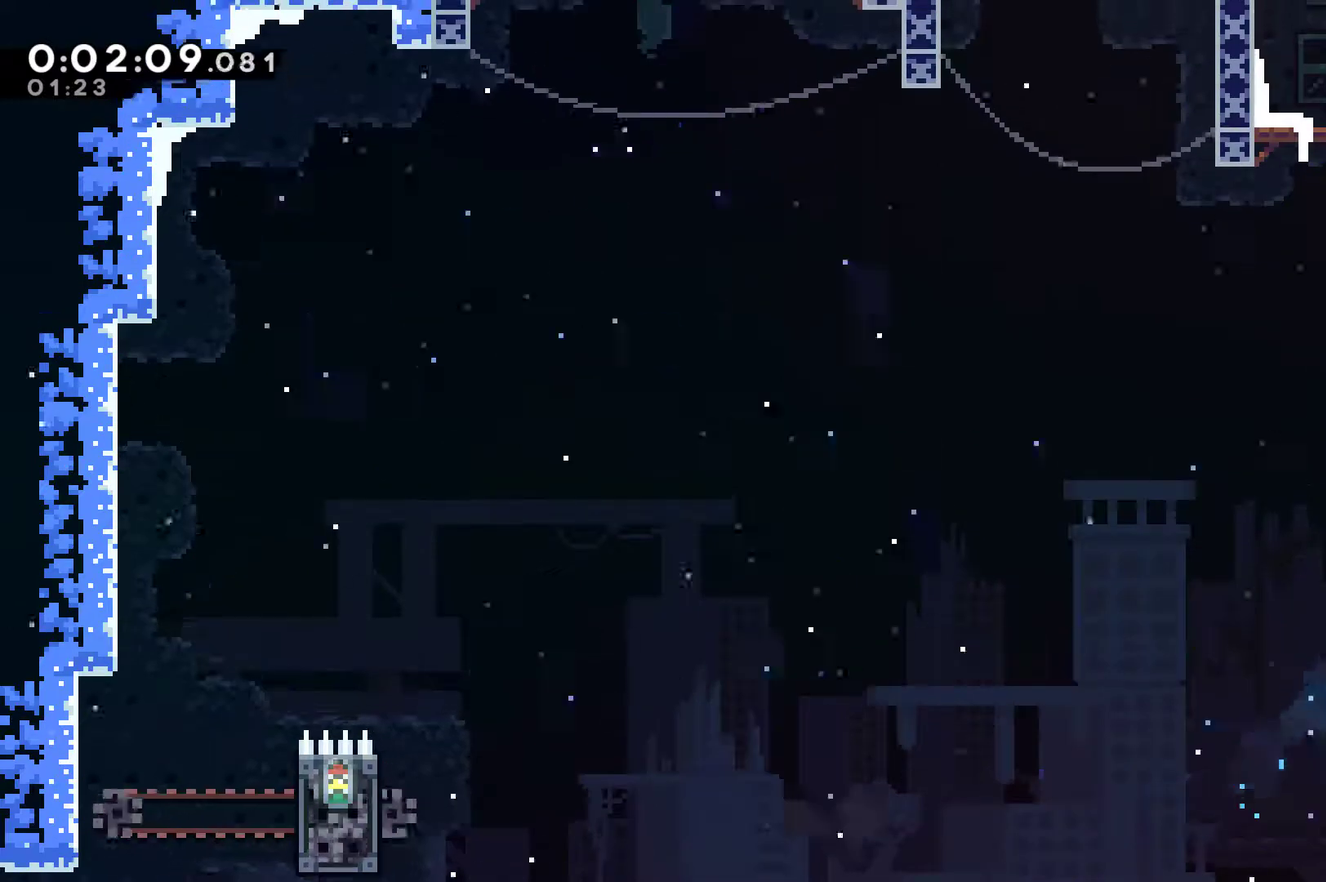
{"buttons": ["A", "R1", "DPAD_UP"], "left_stick": "center", "events": [[433, "DPAD_UP", "down"], [500, "A", "down"]]}
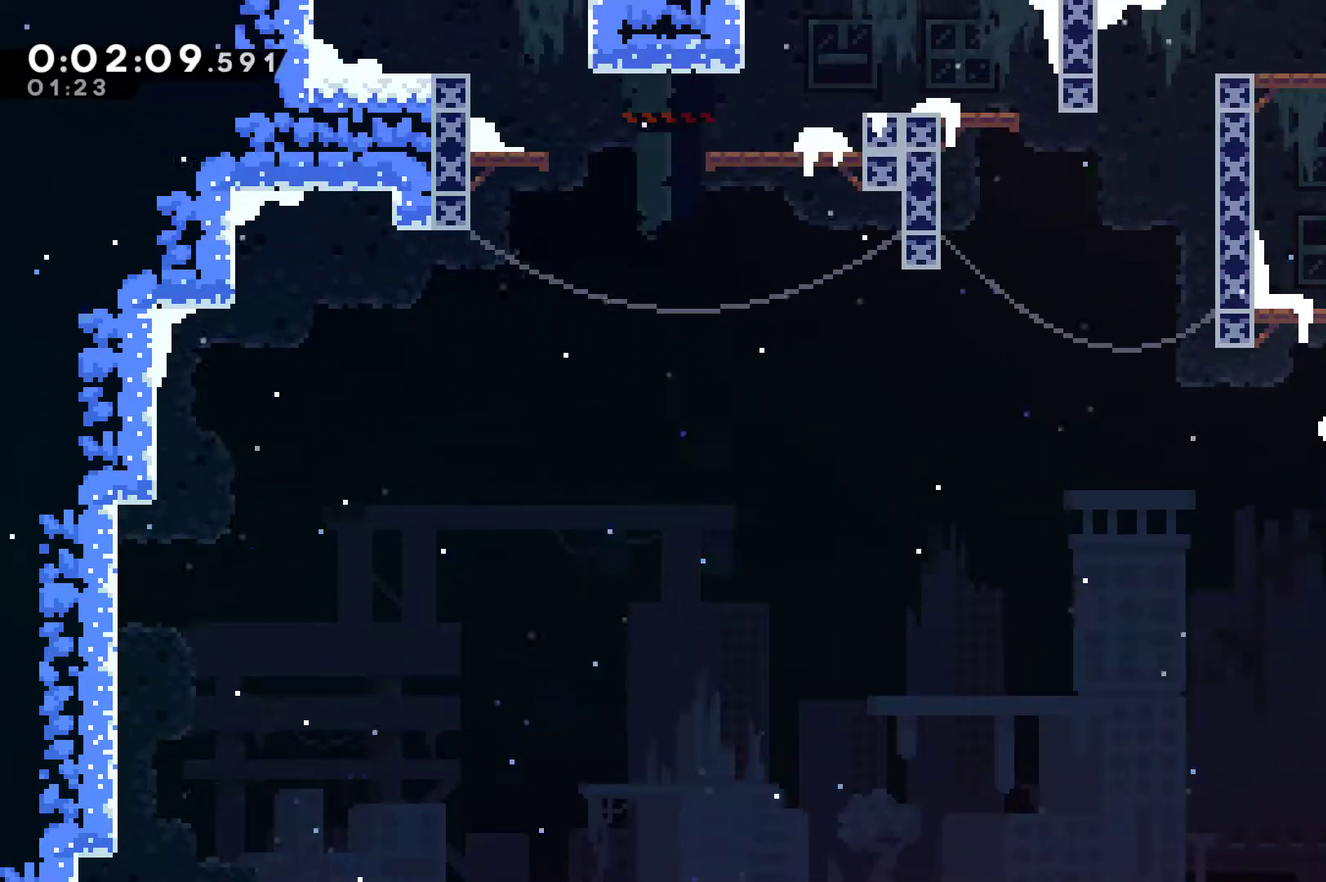
{"buttons": ["A", "DPAD_RIGHT"], "left_stick": "center", "events": [[33, "R1", "up"], [167, "DPAD_RIGHT", "down"], [267, "DPAD_UP", "up"], [300, "A", "up"], [400, "A", "down"]]}
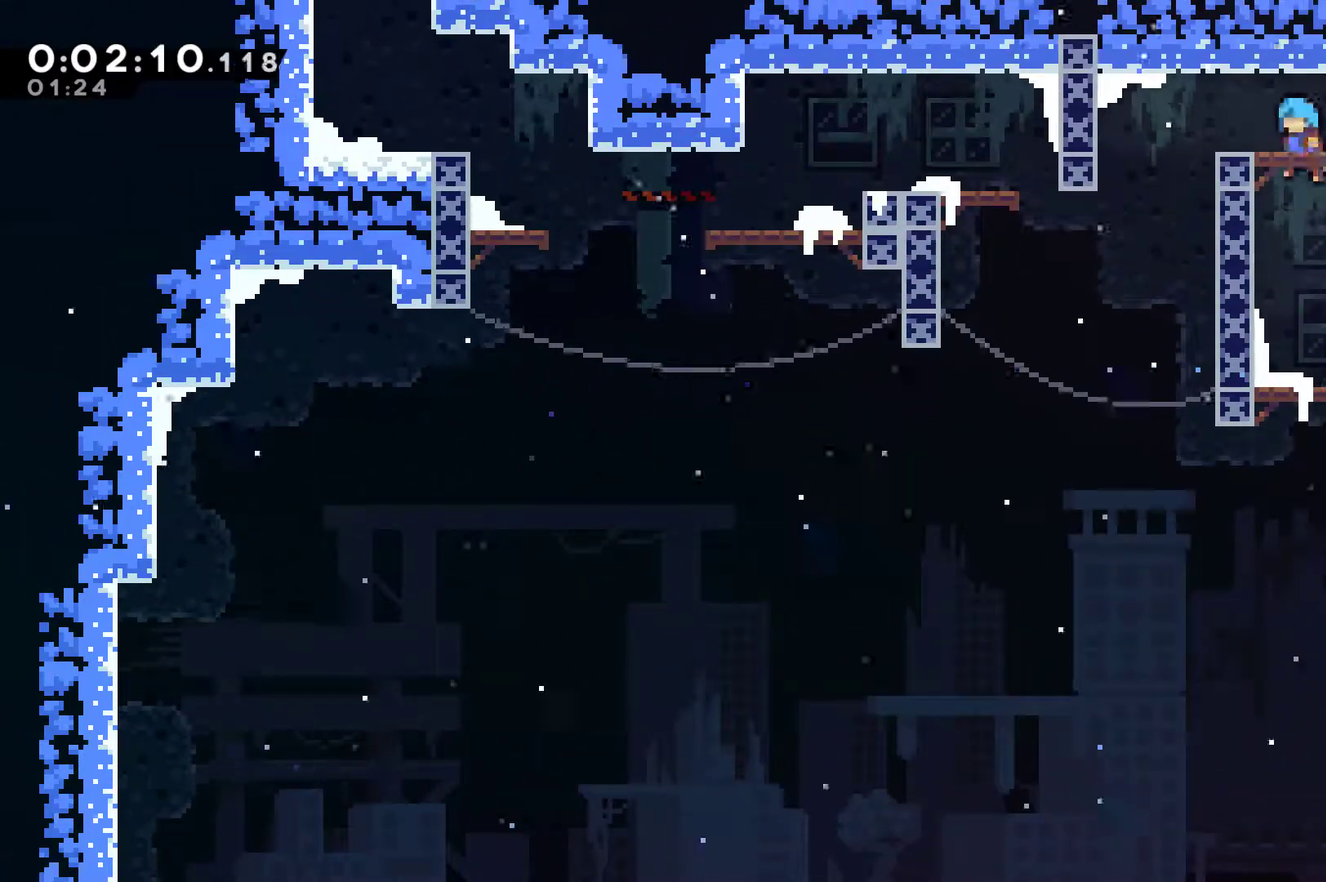
{"buttons": ["DPAD_UP", "DPAD_LEFT"], "left_stick": "center", "events": [[33, "A", "up"], [67, "DPAD_RIGHT", "up"], [100, "DPAD_LEFT", "down"], [367, "DPAD_UP", "down"]]}
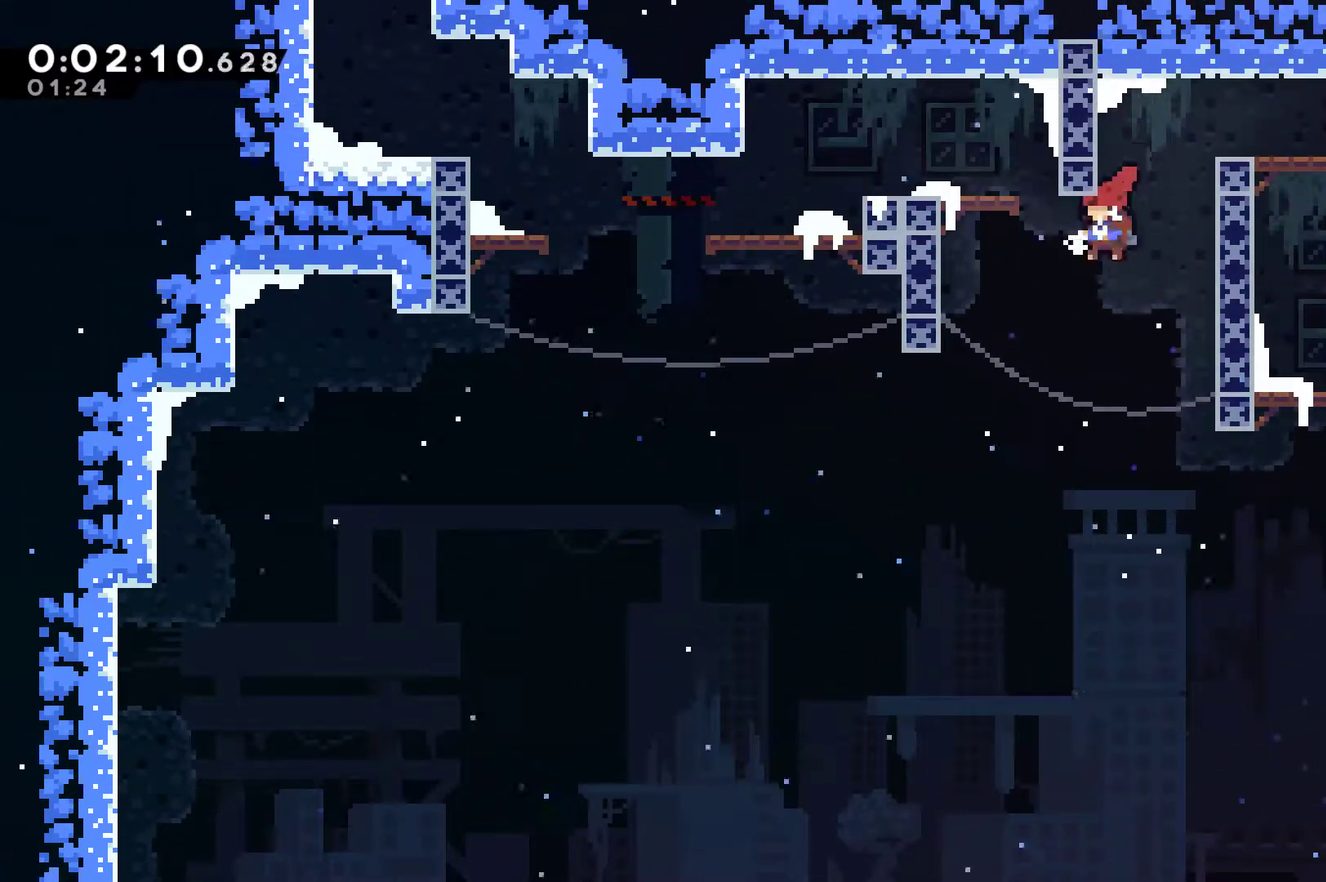
{"buttons": ["DPAD_LEFT"], "left_stick": "center", "events": [[100, "X", "down"], [267, "X", "up"], [367, "DPAD_UP", "up"]]}
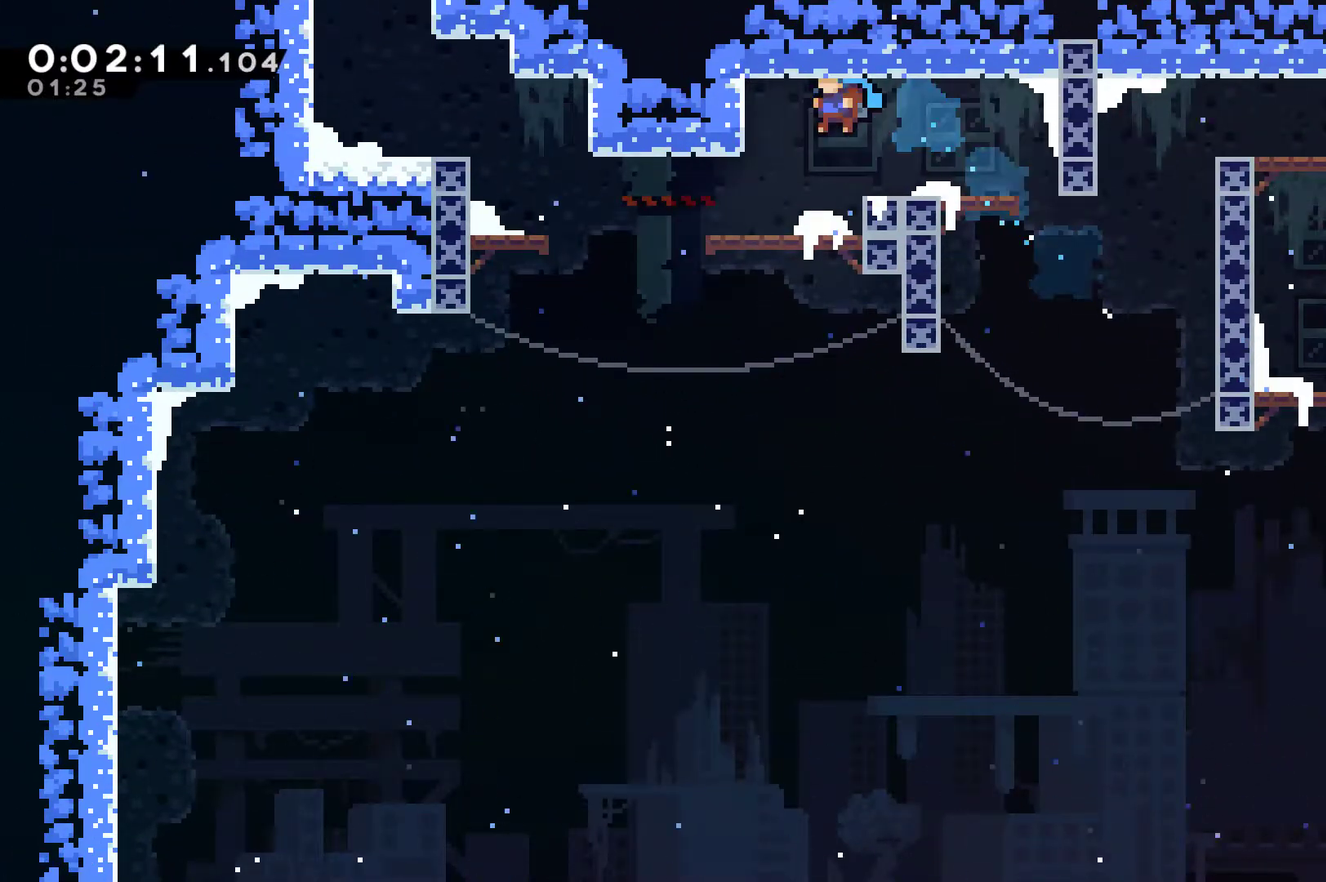
{"buttons": ["DPAD_LEFT"], "left_stick": "center", "events": [[267, "X", "down"], [367, "X", "up"]]}
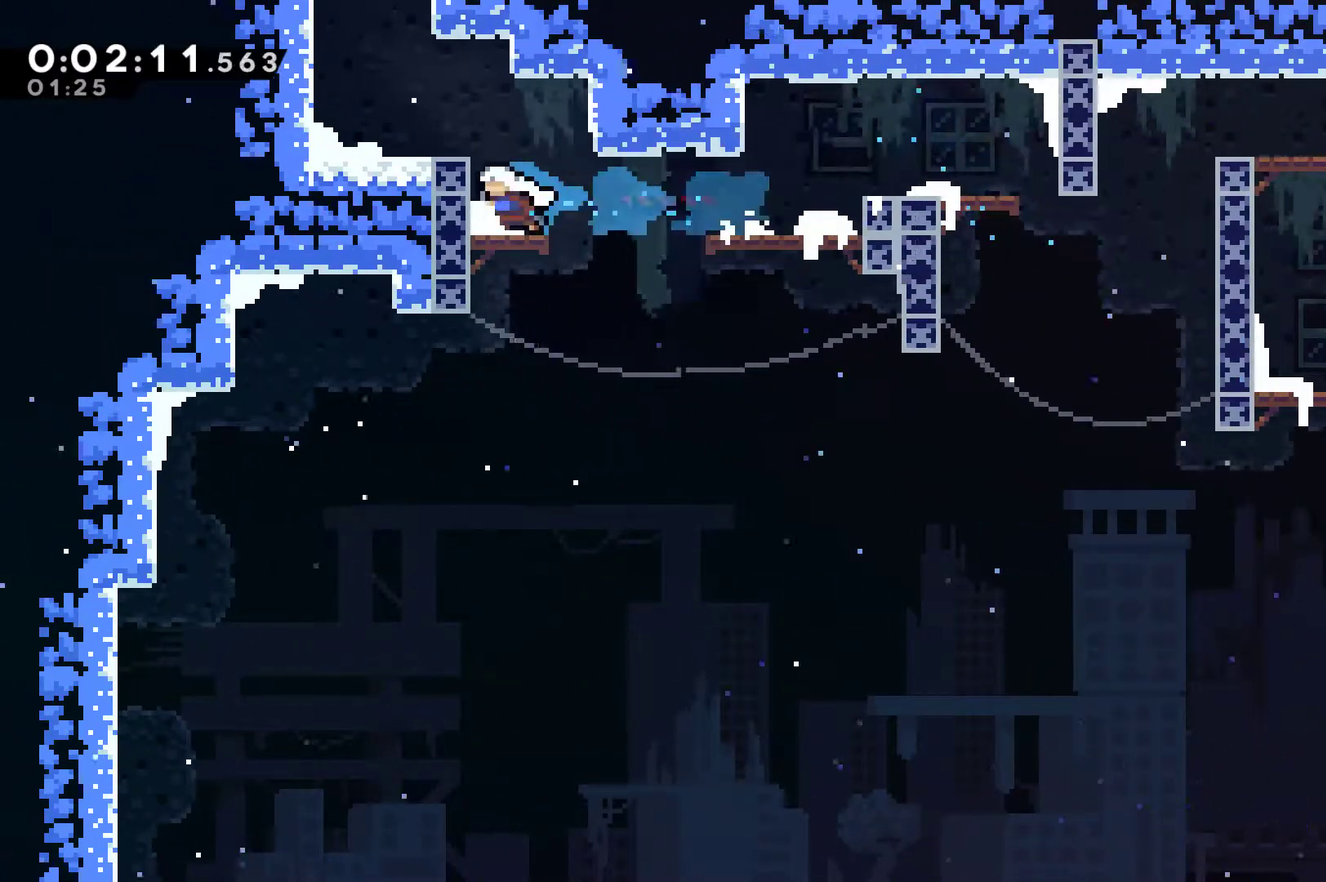
{"buttons": ["X", "DPAD_UP"], "left_stick": "center", "events": [[33, "A", "down"], [367, "A", "up"], [367, "DPAD_UP", "down"], [433, "DPAD_LEFT", "up"], [433, "X", "down"]]}
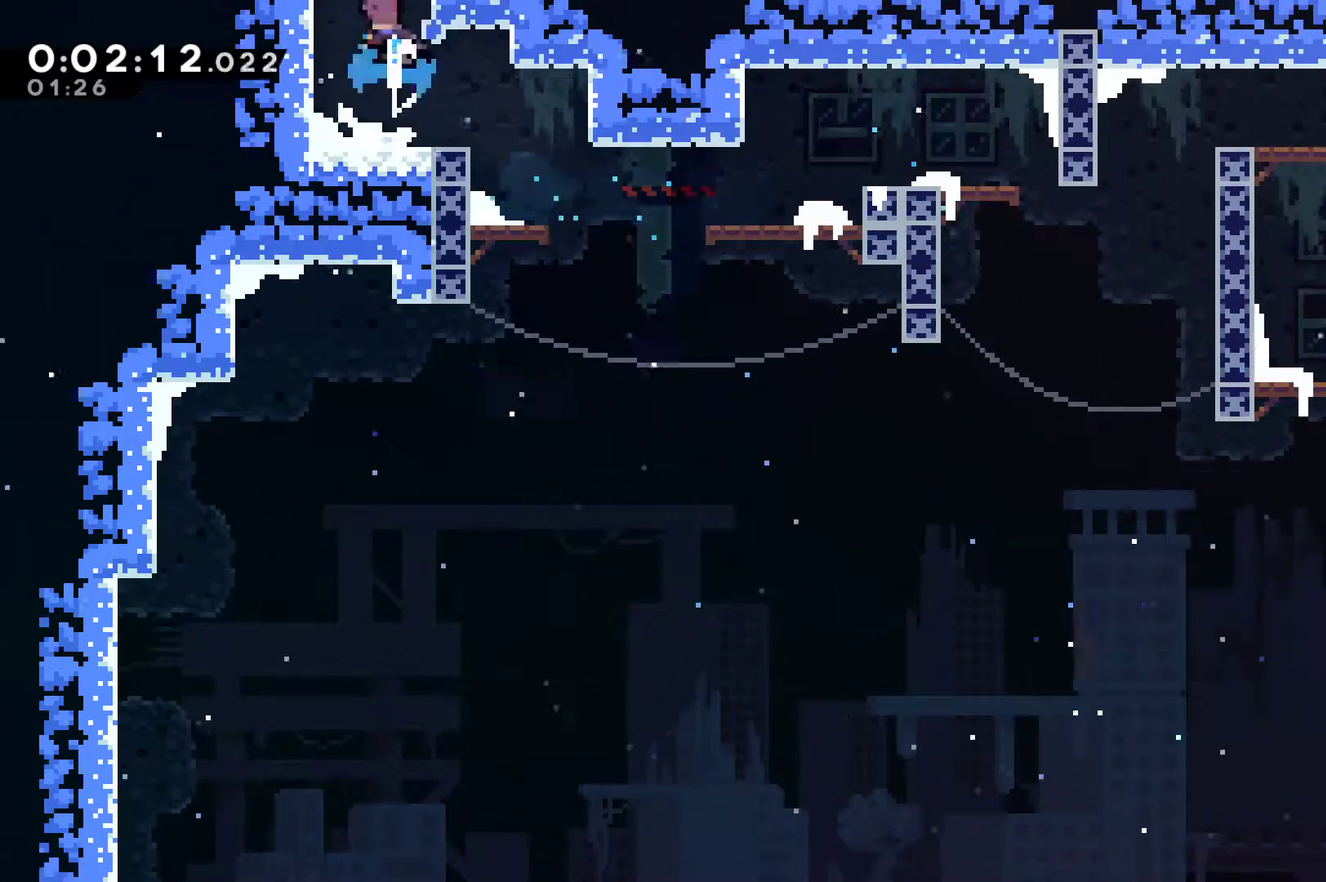
{"buttons": ["DPAD_RIGHT"], "left_stick": "center", "events": [[100, "DPAD_RIGHT", "down"], [167, "X", "up"], [300, "DPAD_UP", "up"]]}
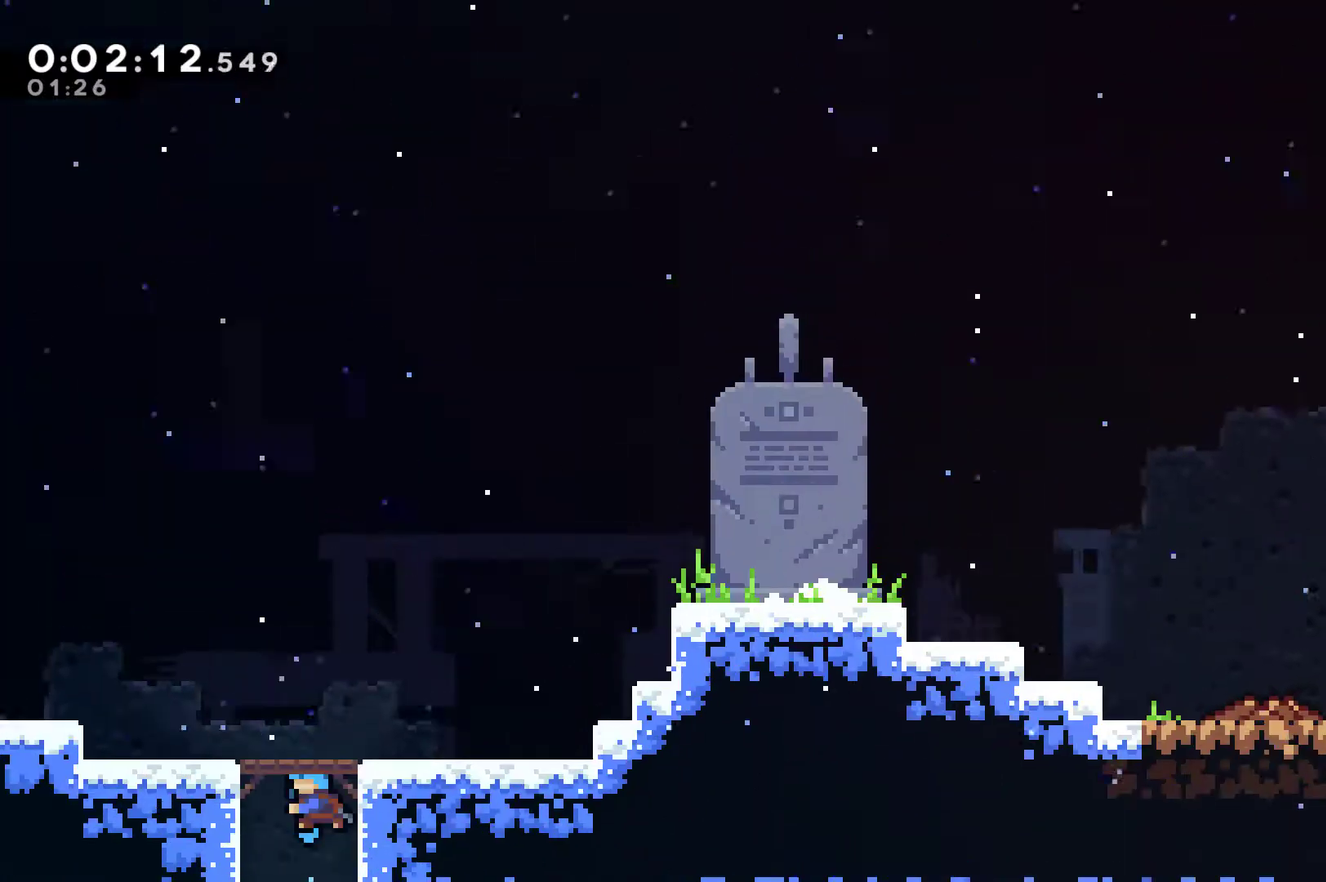
{"buttons": ["DPAD_UP", "DPAD_RIGHT"], "left_stick": "center", "events": [[433, "DPAD_UP", "down"]]}
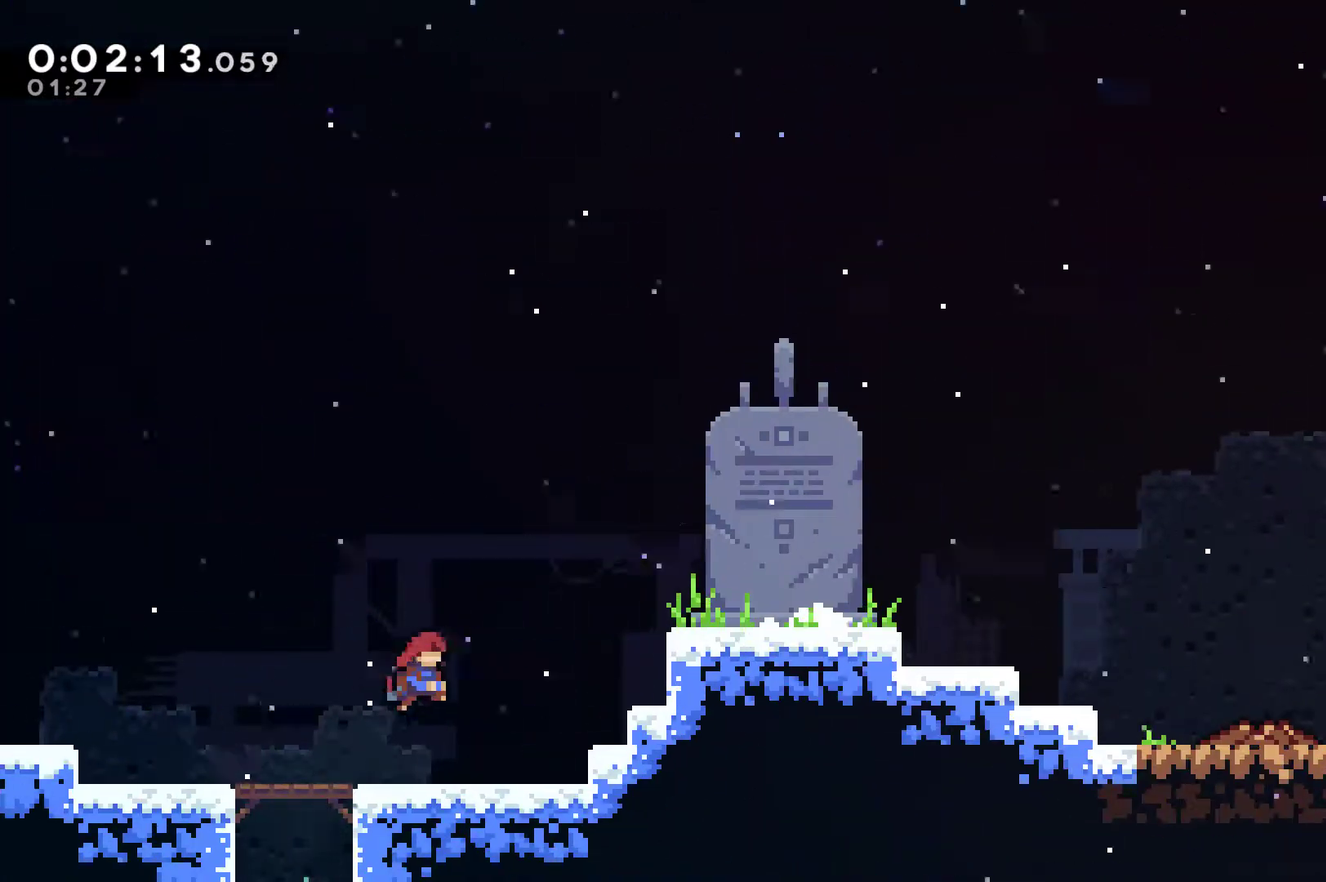
{"buttons": ["DPAD_RIGHT"], "left_stick": "center", "events": [[400, "DPAD_UP", "up"]]}
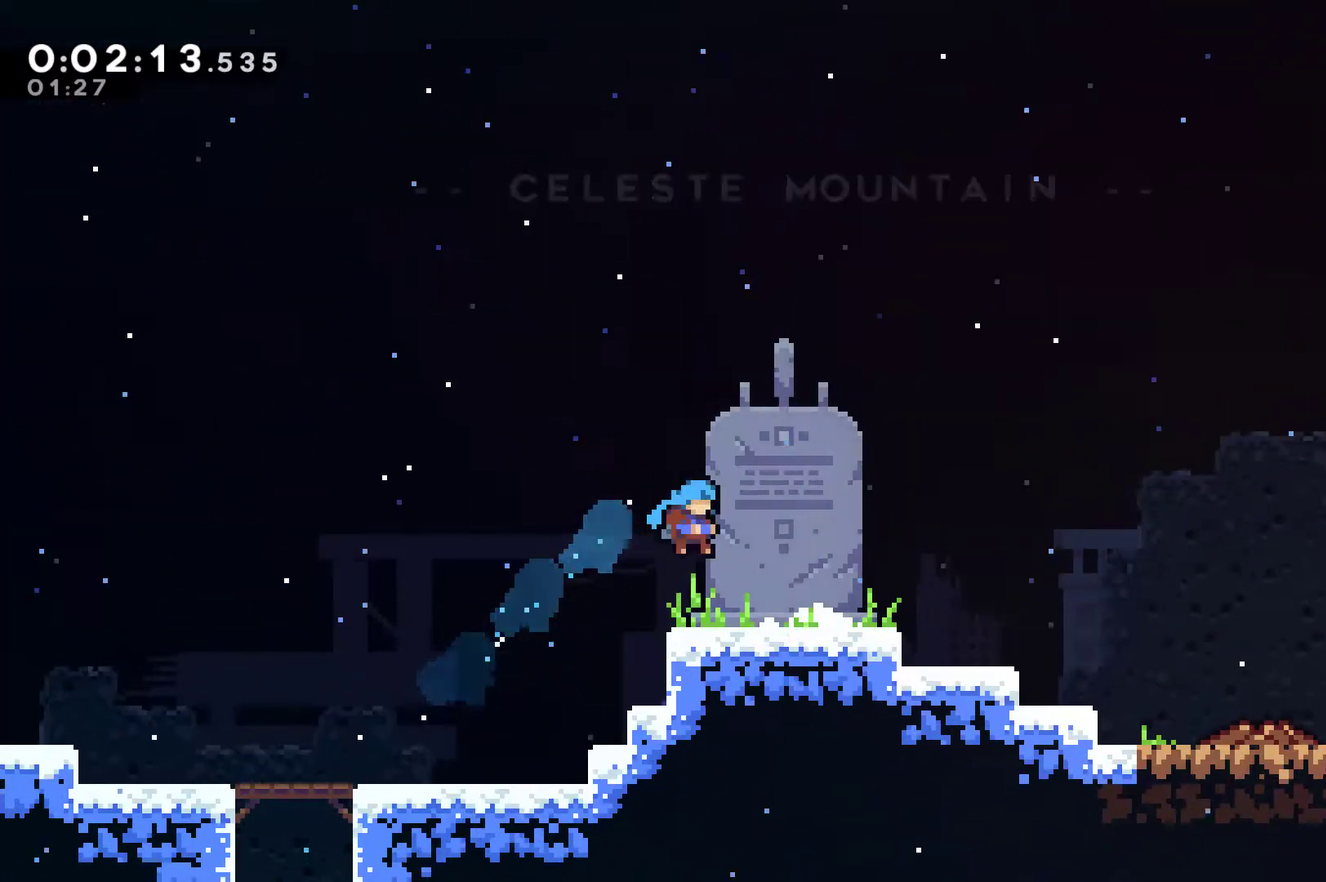
{"buttons": ["DPAD_DOWN", "DPAD_RIGHT"], "left_stick": "center", "events": [[33, "DPAD_DOWN", "down"], [233, "X", "down"], [267, "A", "down"], [367, "A", "up"], [400, "X", "up"]]}
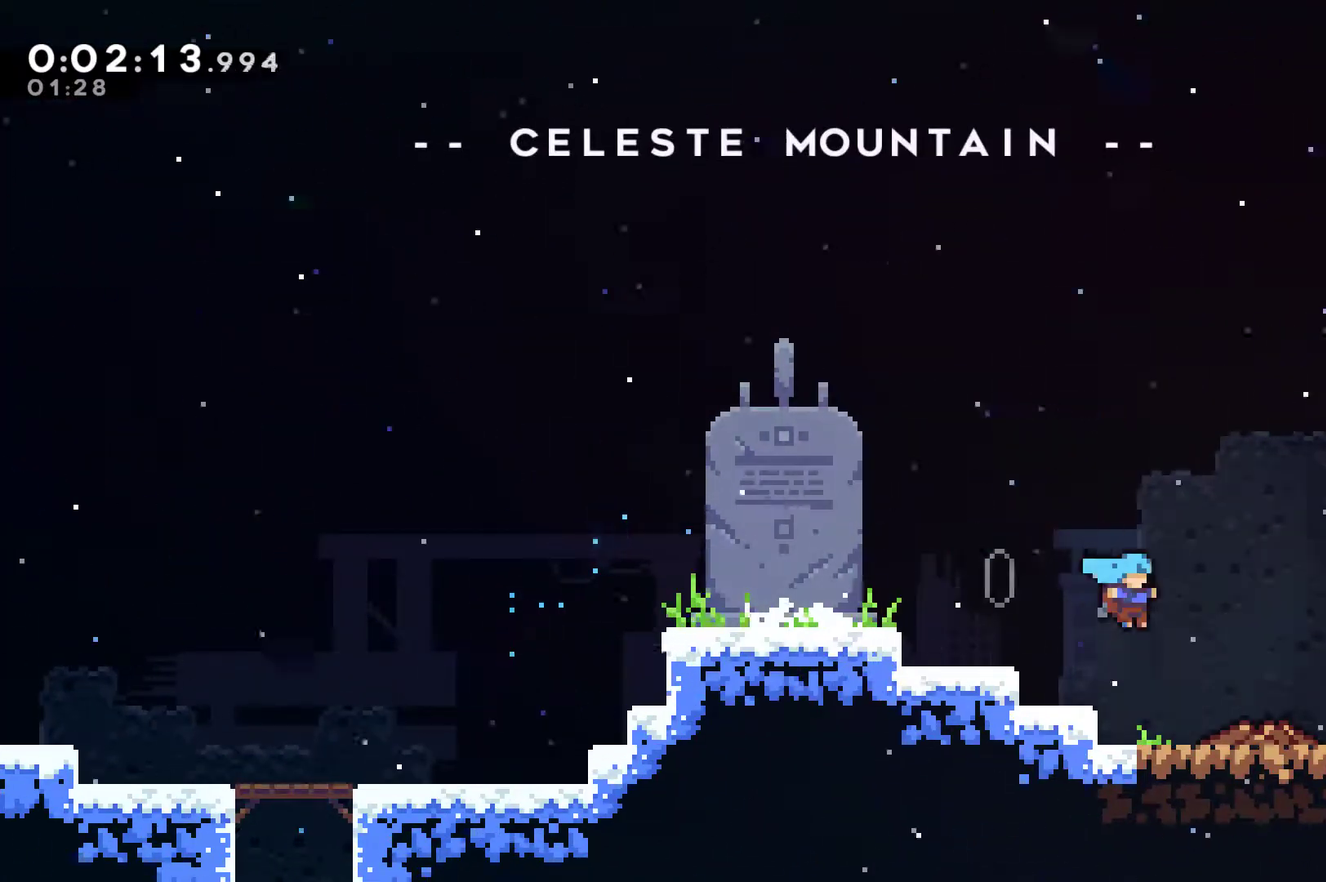
{"buttons": [], "left_stick": "center", "events": [[67, "DPAD_DOWN", "up"], [133, "DPAD_RIGHT", "up"], [167, "START", "down"], [267, "START", "up"], [433, "A", "down"], [500, "A", "up"]]}